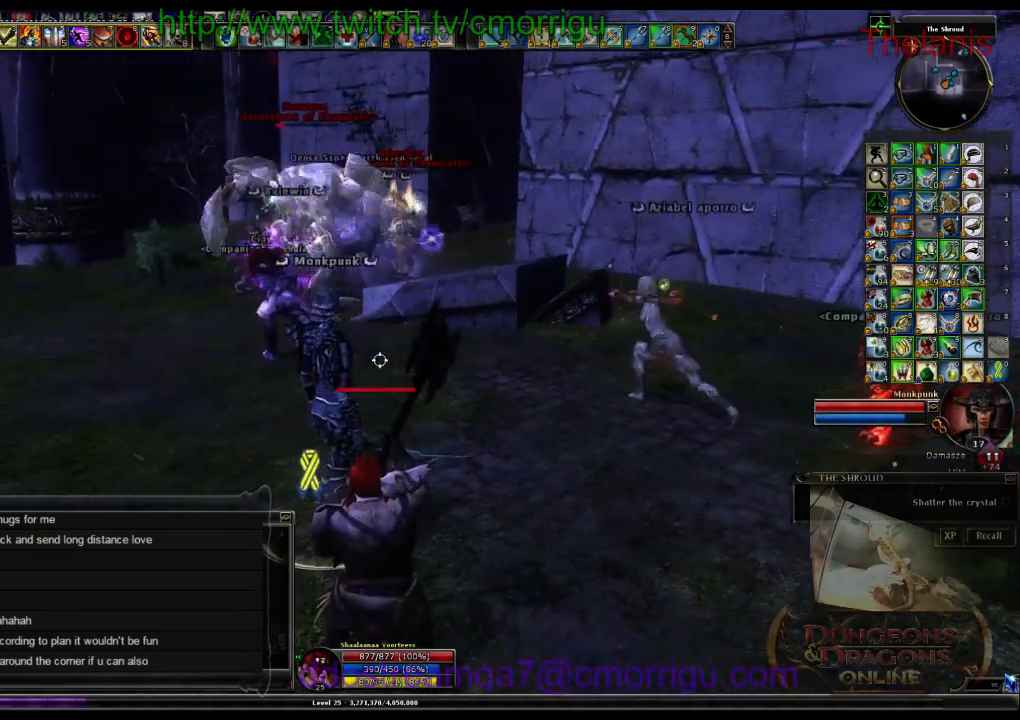
Gameplay with keyboard; each line is a JSON object with the keys held at the frame after it. "events" lists presses ("down") and releases ("up") of ".", "/", "0", "1", "2", "3", "4", "5", "6", "7", "8", "9", "a", "b", "backslash", "c", "caps_lock", "comma", "ctrl_l", "ctrl_r", "d", "e", "equals", "escape", "f", "f1", "f10", "f11", "f12", "f2", "f3", "f4", "f5", "f6", "f7", "f8", "f9", "g", "h", "i", "j", "k", "l", "lbracket", "m", "minus", "n", "o", "p", "q", "quote", "r", "rbracket", "return", "s", "semicolon", "shift_l", "shift_r", "space", "t", "tab", "tilde", "u", "v", "w", "x", "y" and "z" between this image and that frame as [ms after this image, input, new state], when the widget could be followed in between. No other keys are recorded. Mouse input is not recorded. Not read: backspace.
{"keys": ["shift_l"], "events": []}
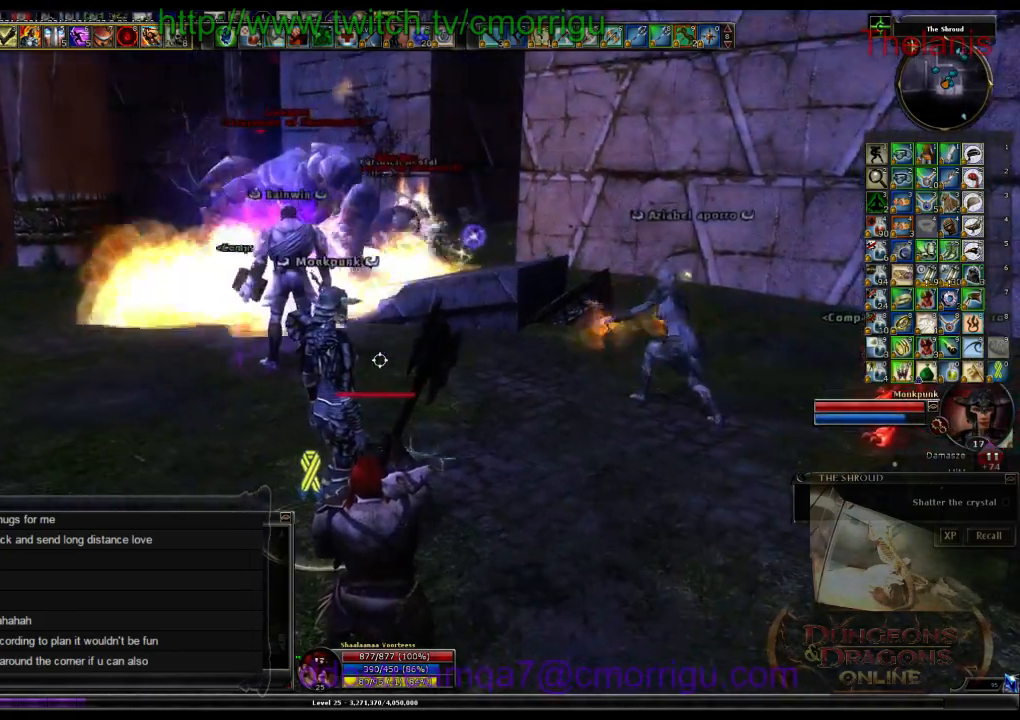
{"keys": ["shift_l"], "events": []}
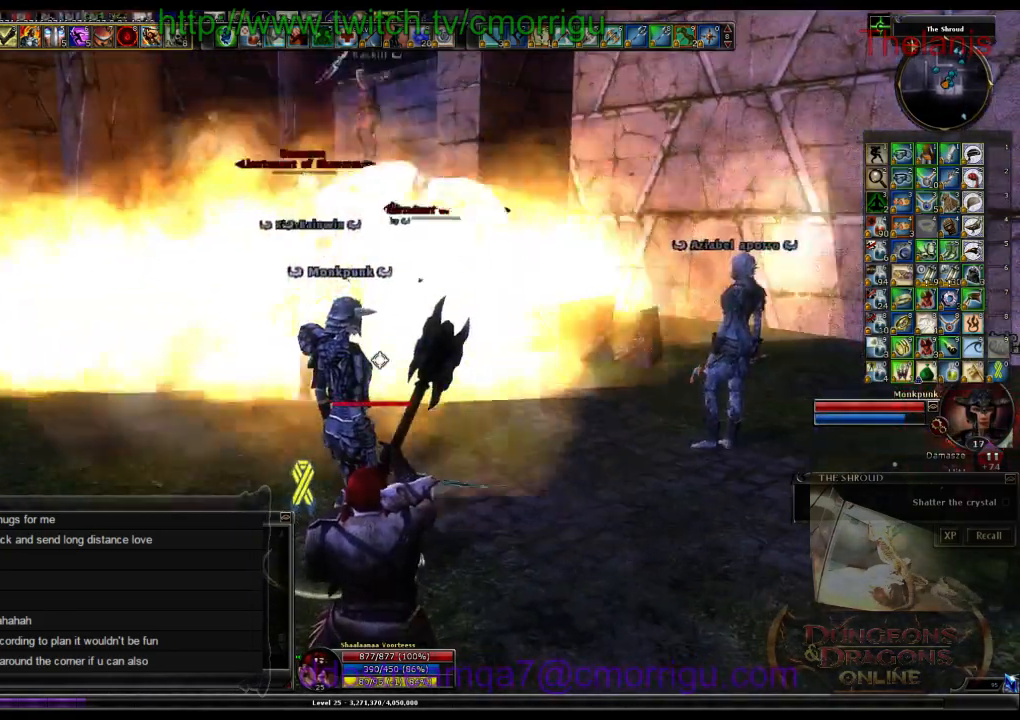
{"keys": ["shift_l"], "events": []}
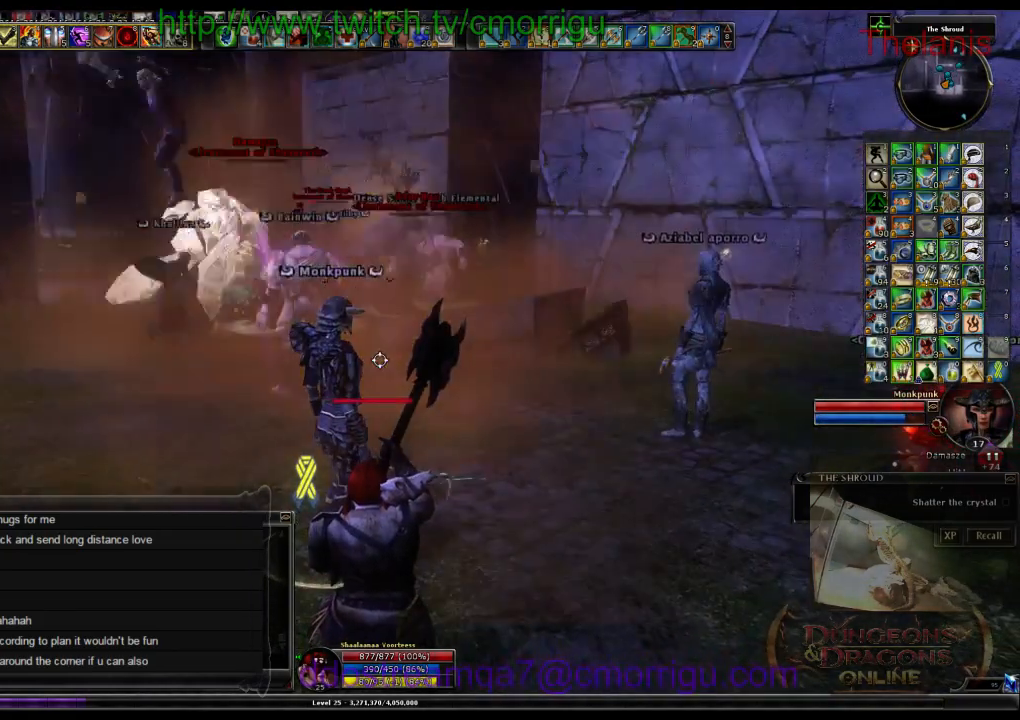
{"keys": ["shift_l"], "events": []}
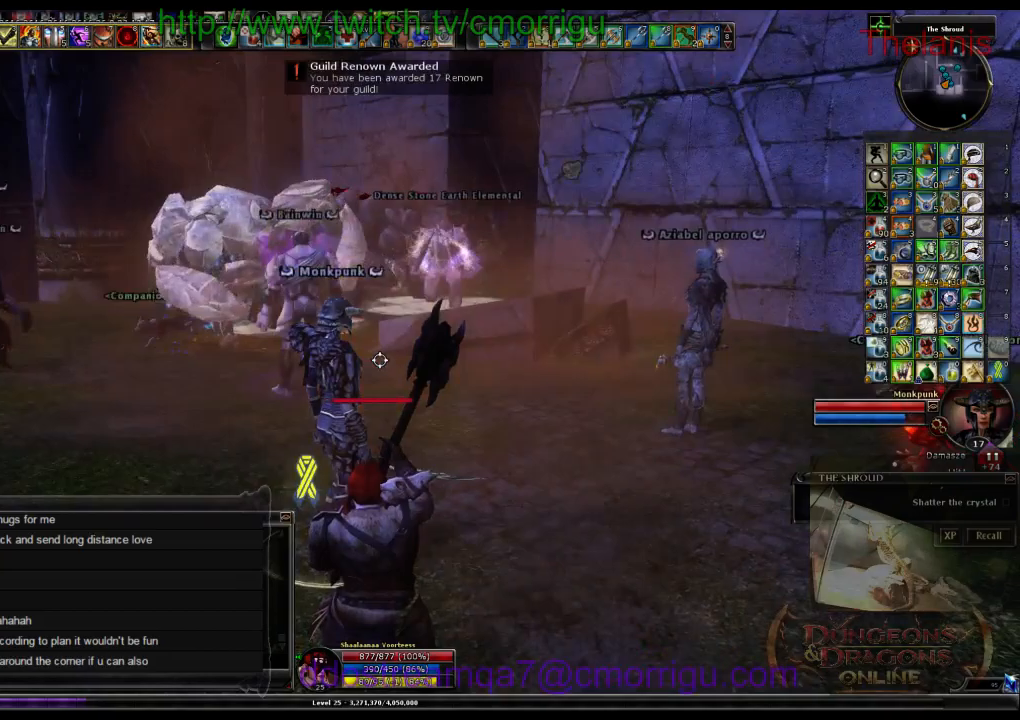
{"keys": ["shift_l"], "events": []}
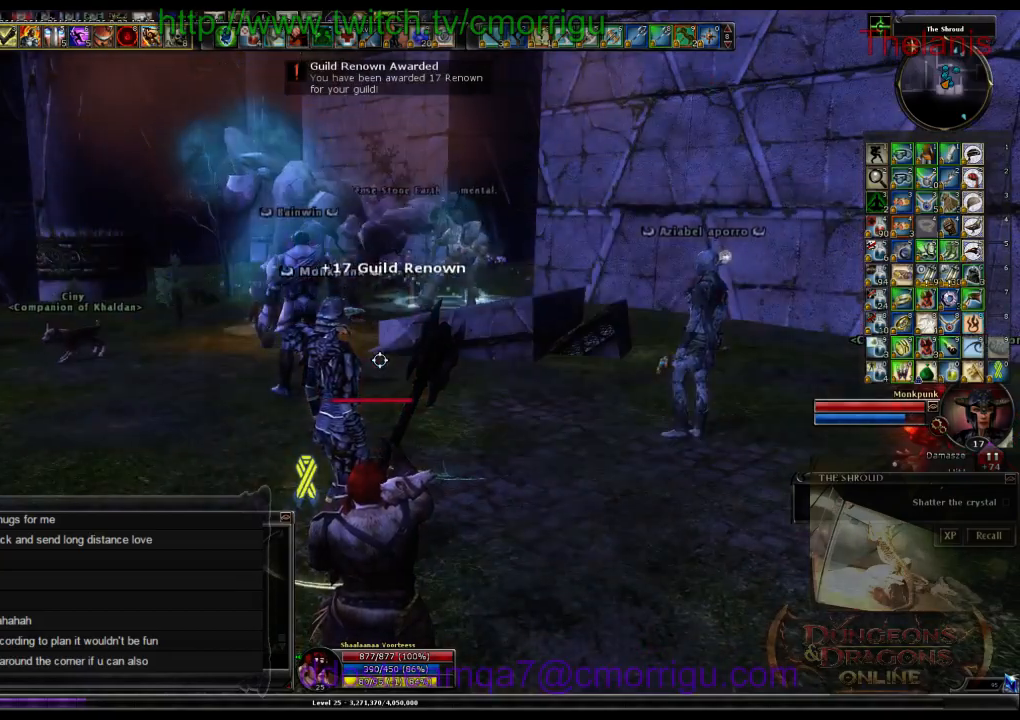
{"keys": ["shift_l"], "events": []}
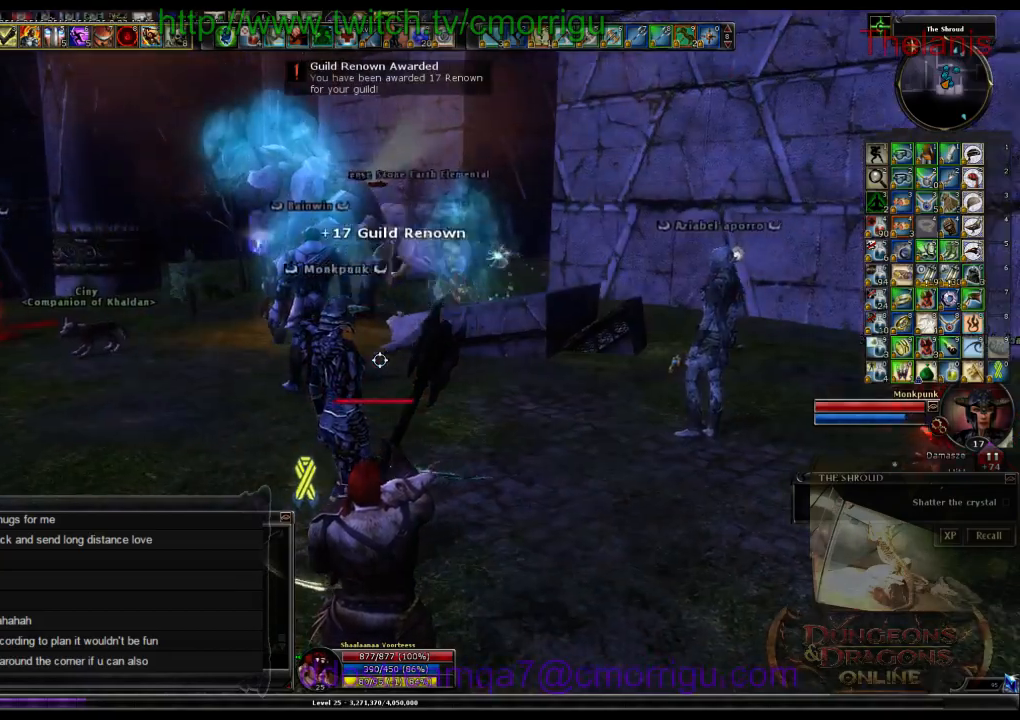
{"keys": ["d", "shift_l"], "events": [[500, "d", "down"]]}
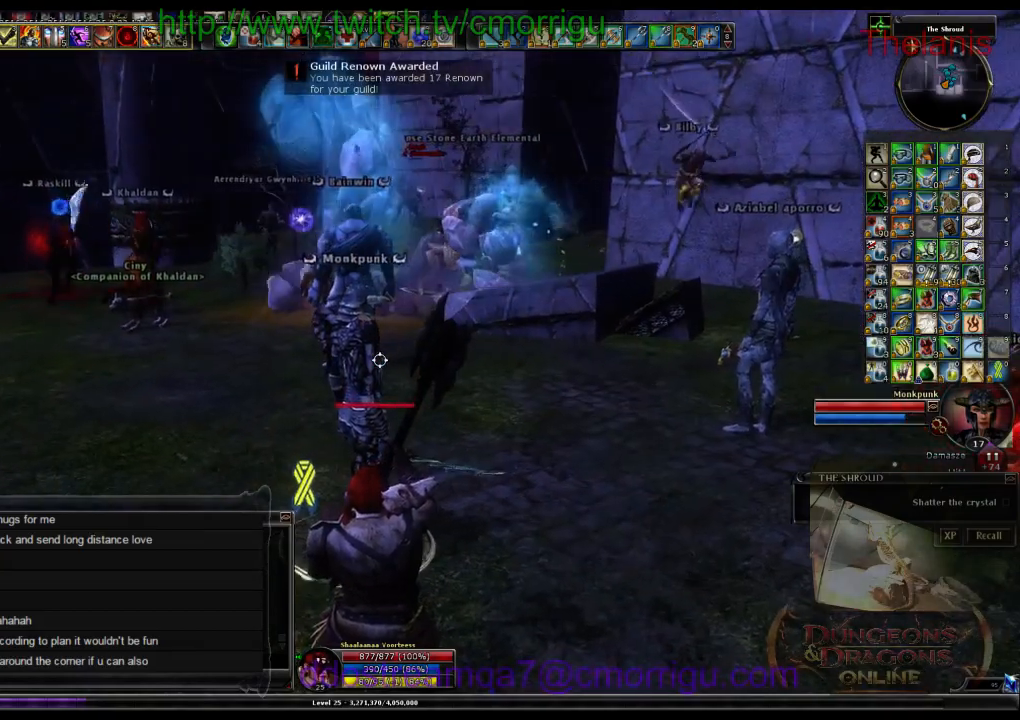
{"keys": ["d", "shift_l"], "events": [[167, "w", "down"], [500, "w", "up"]]}
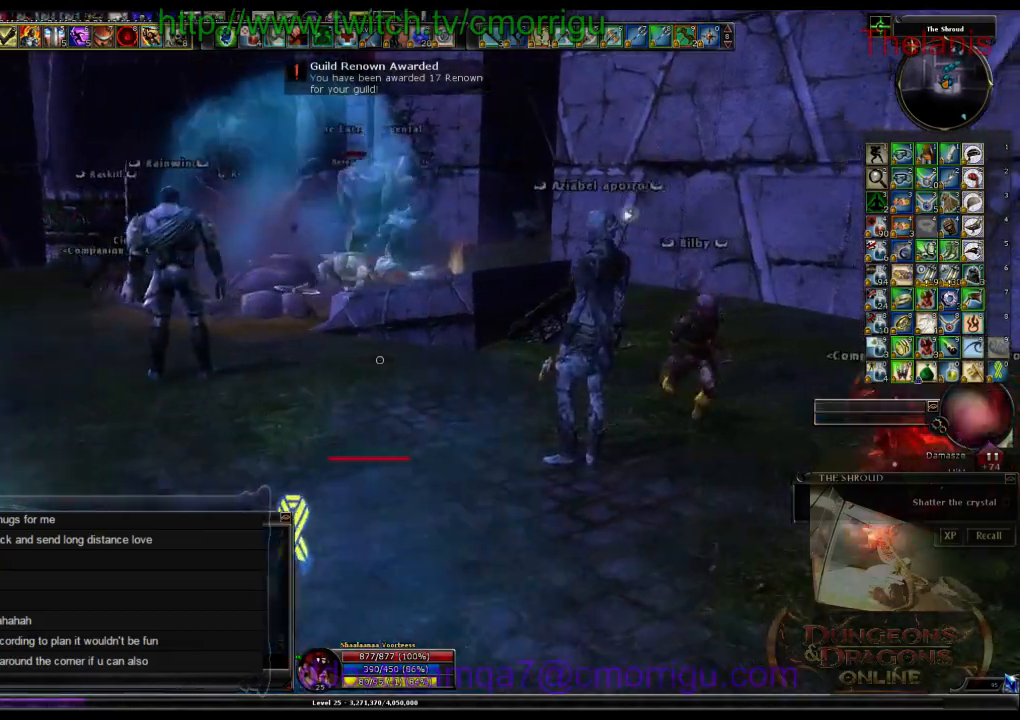
{"keys": ["shift_l"], "events": [[100, "d", "up"]]}
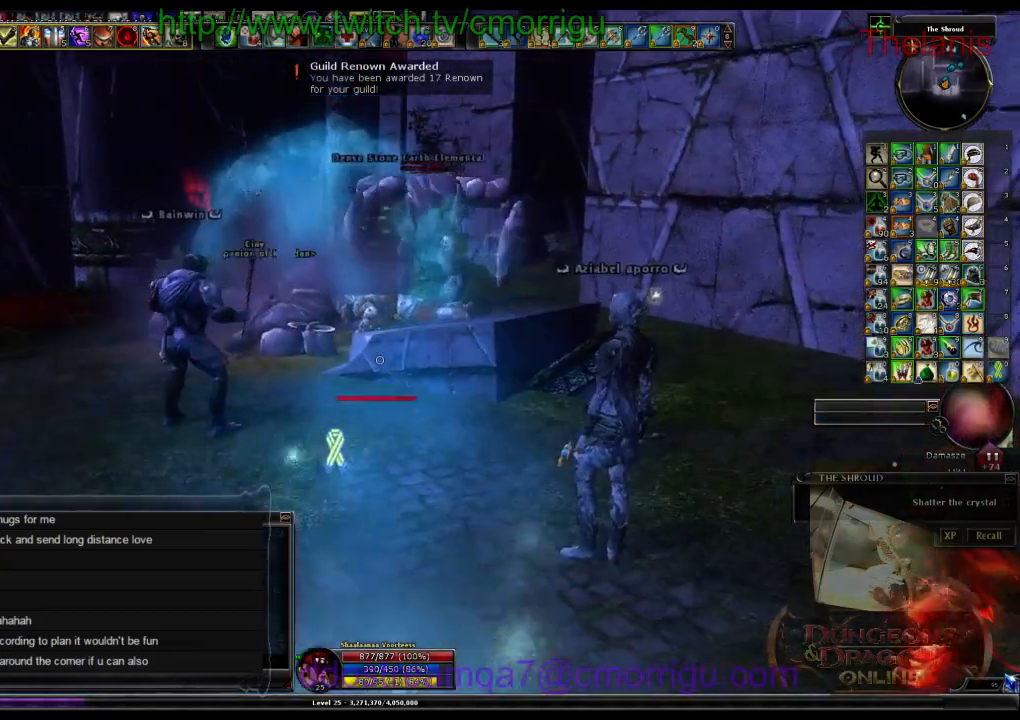
{"keys": ["a", "w"], "events": [[67, "w", "down"], [233, "shift_l", "up"], [300, "a", "down"]]}
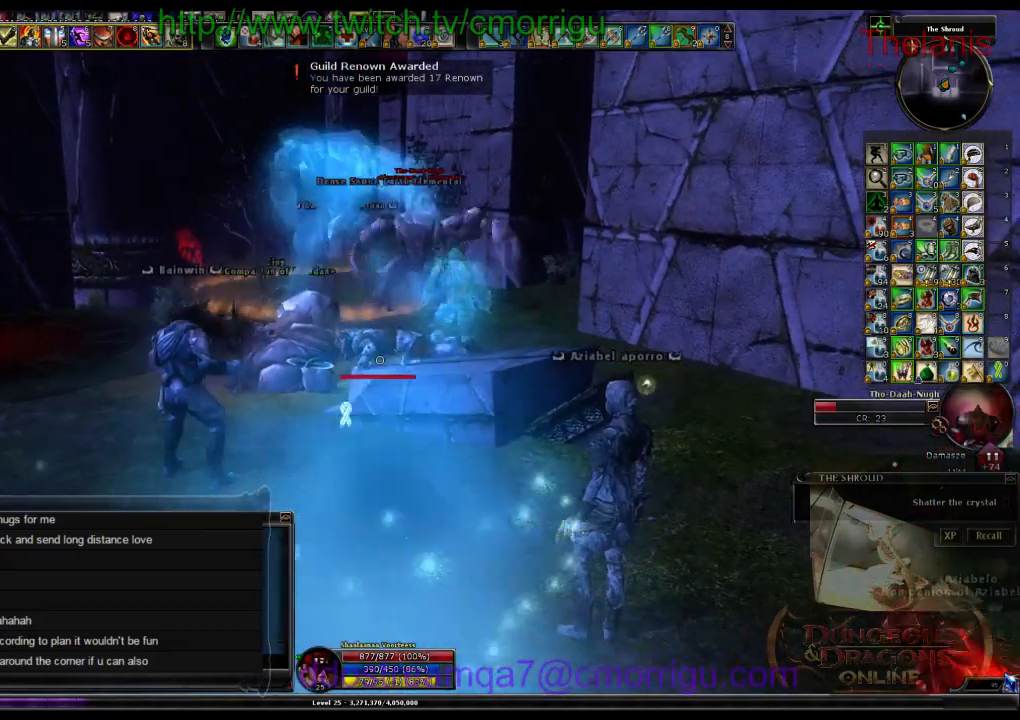
{"keys": ["a", "w"], "events": []}
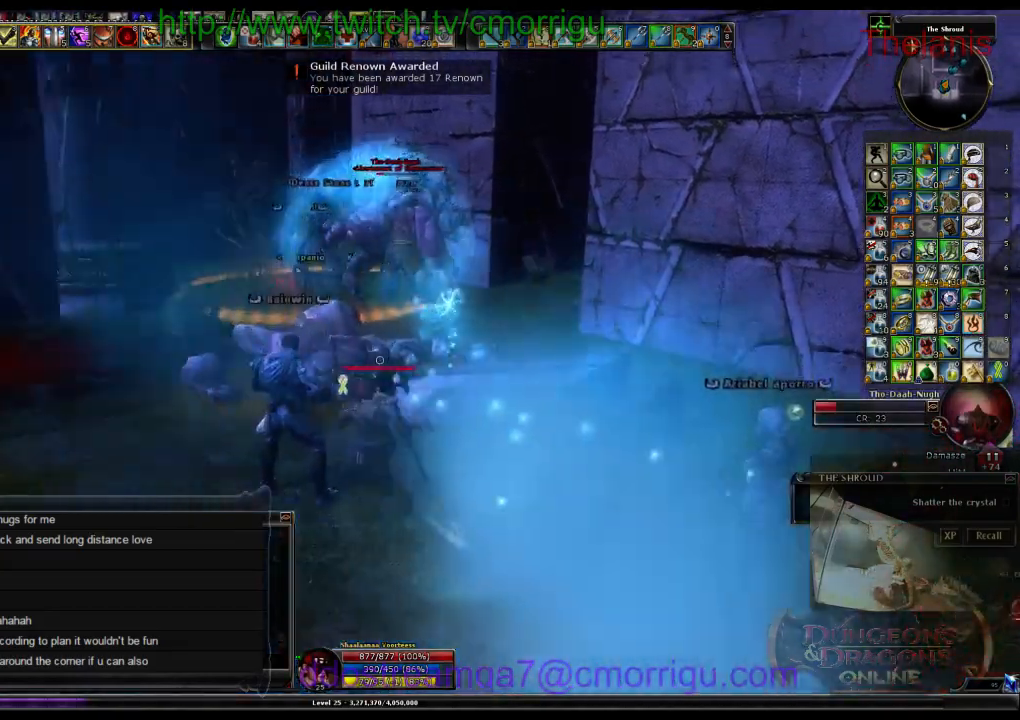
{"keys": ["w"], "events": [[300, "a", "up"]]}
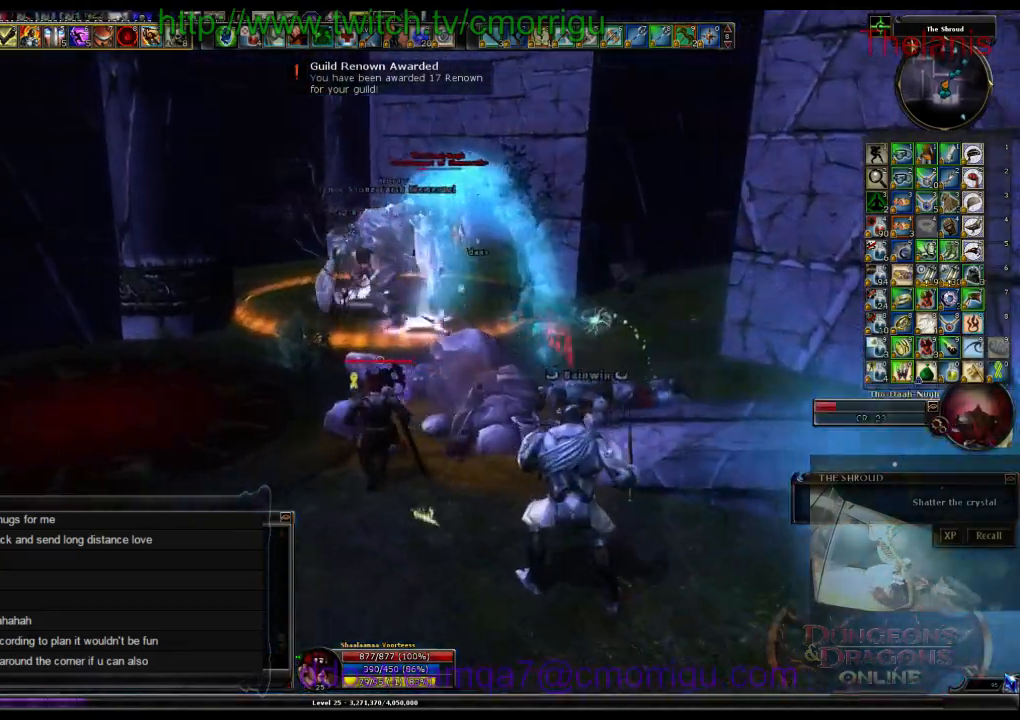
{"keys": ["d", "w"], "events": [[500, "d", "down"]]}
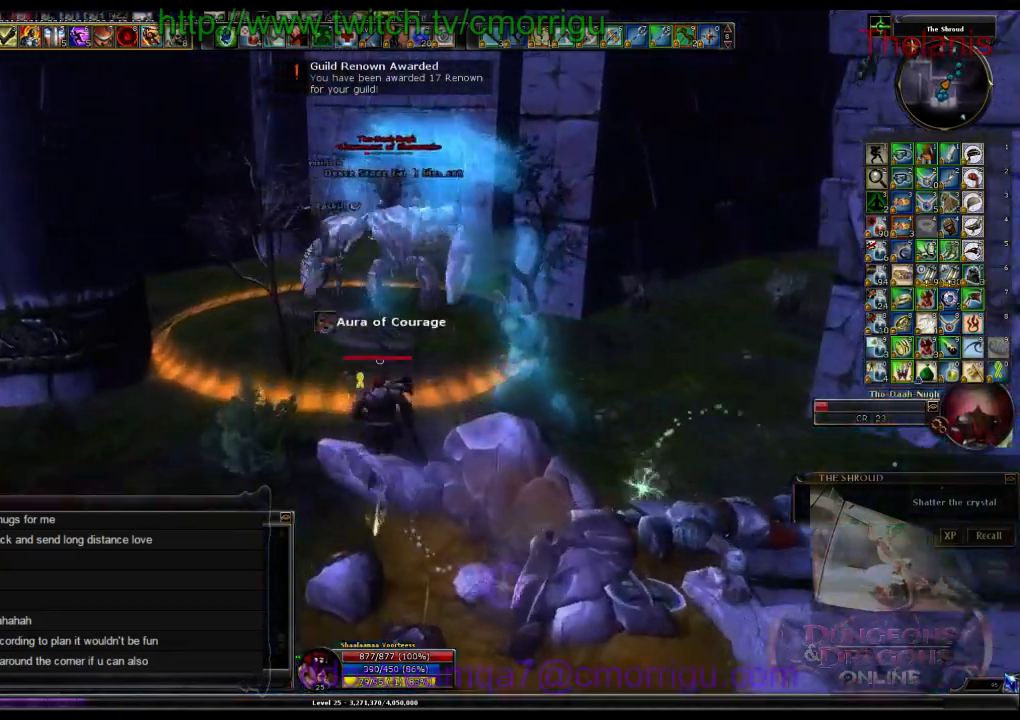
{"keys": ["w"], "events": [[333, "d", "up"]]}
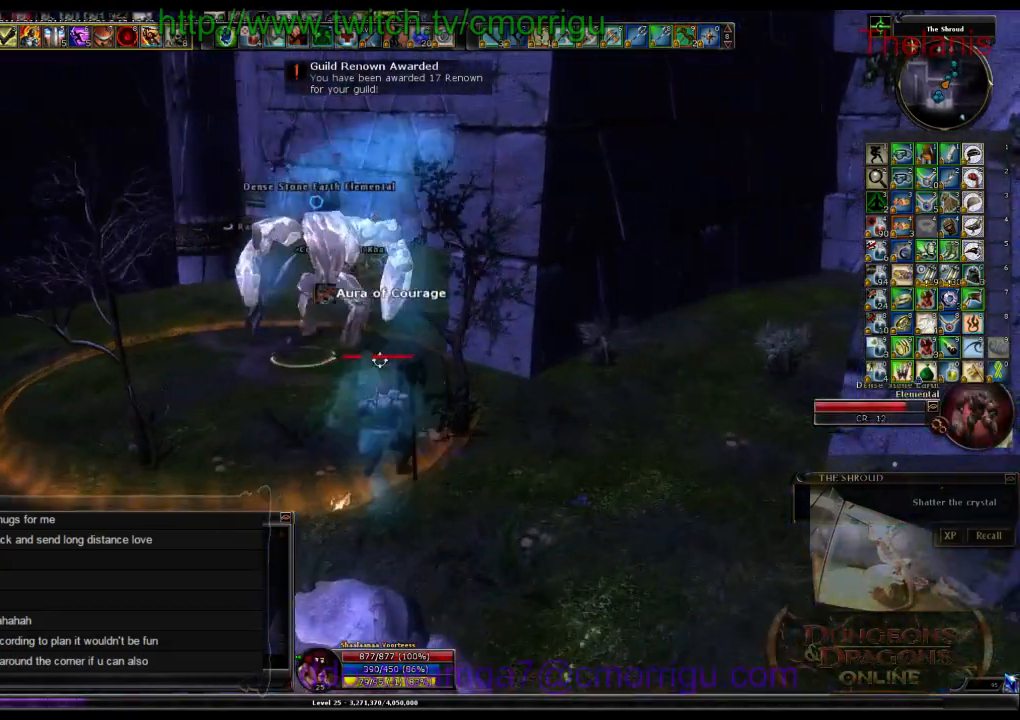
{"keys": ["a", "w"], "events": [[167, "w", "up"], [367, "w", "down"], [433, "a", "down"]]}
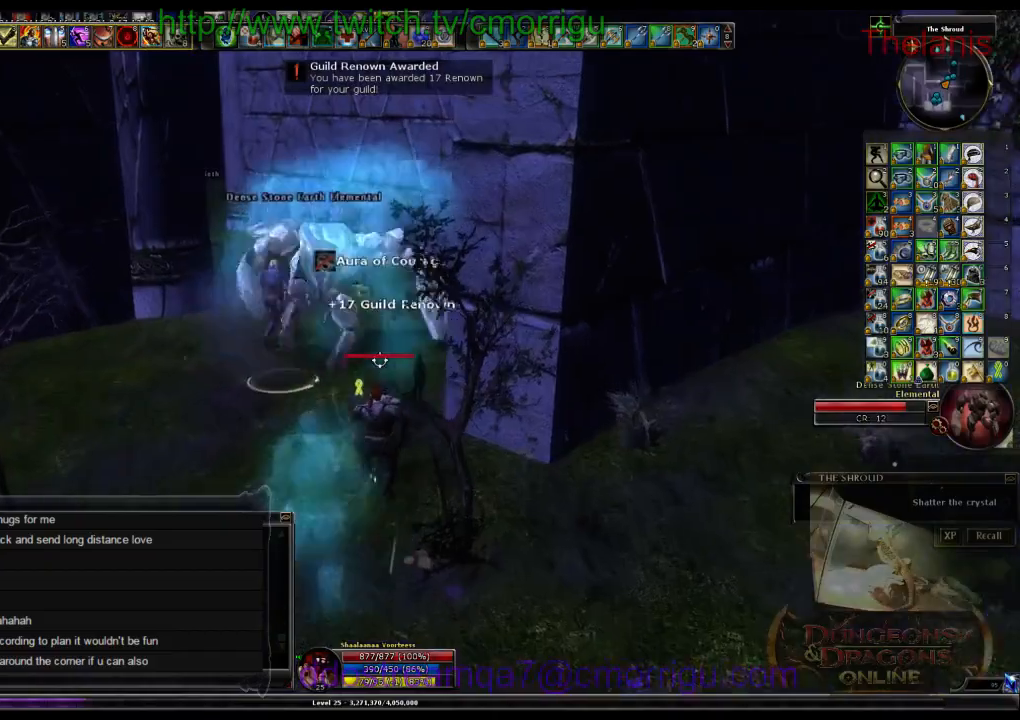
{"keys": ["d", "w"], "events": [[67, "a", "up"], [400, "d", "down"]]}
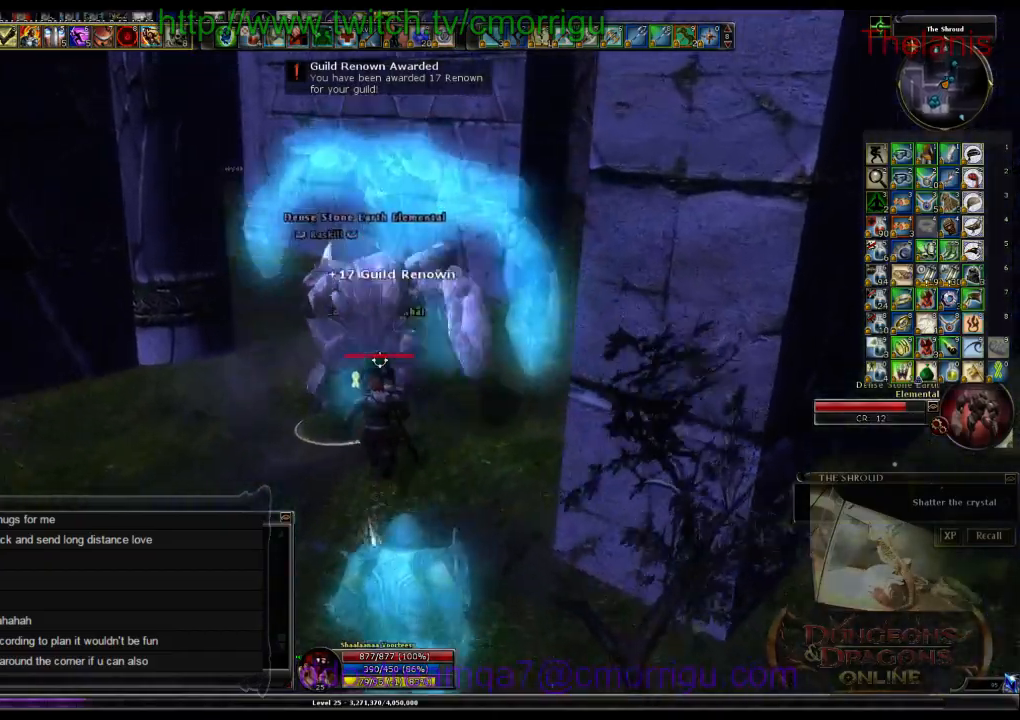
{"keys": ["d", "w"], "events": []}
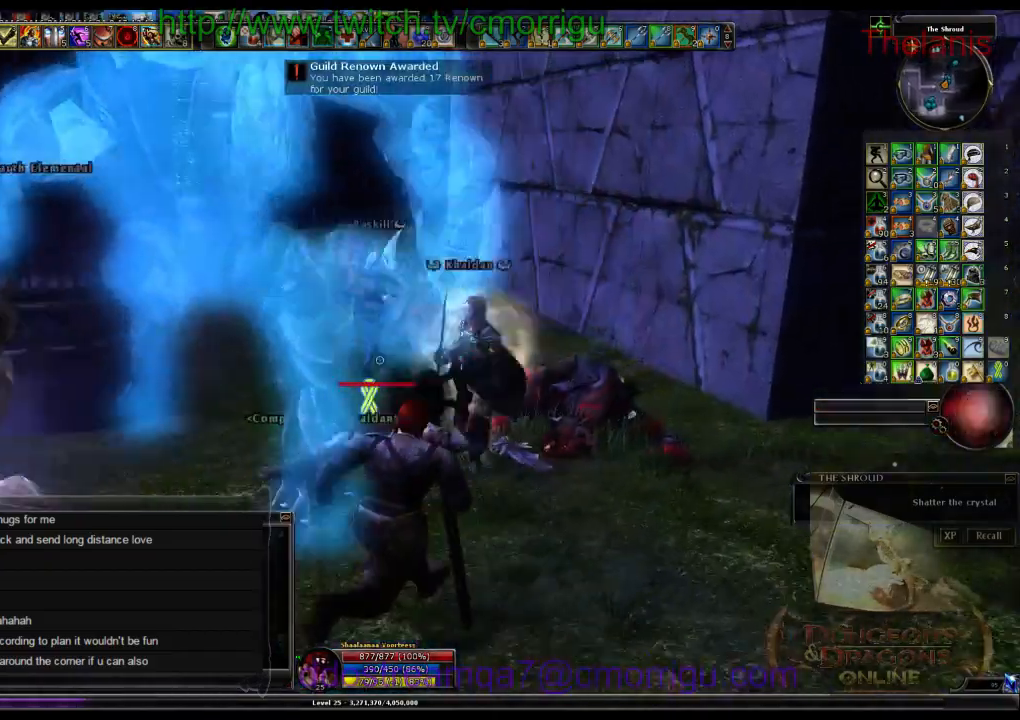
{"keys": [], "events": [[167, "d", "up"], [200, "w", "up"]]}
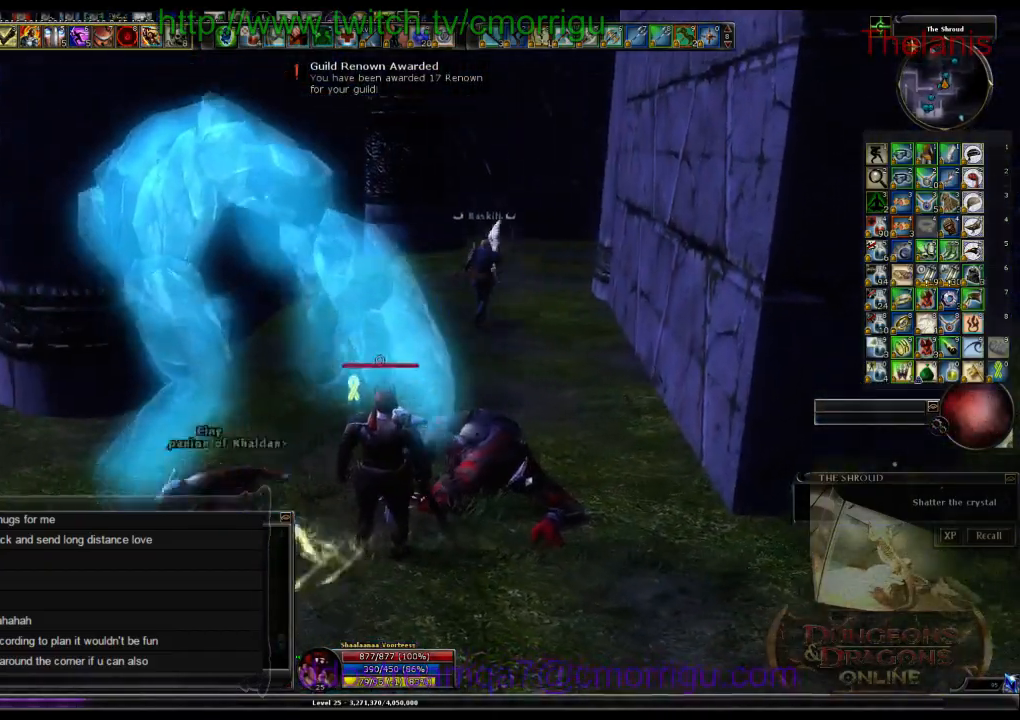
{"keys": ["a", "w"], "events": [[300, "a", "down"], [367, "w", "down"]]}
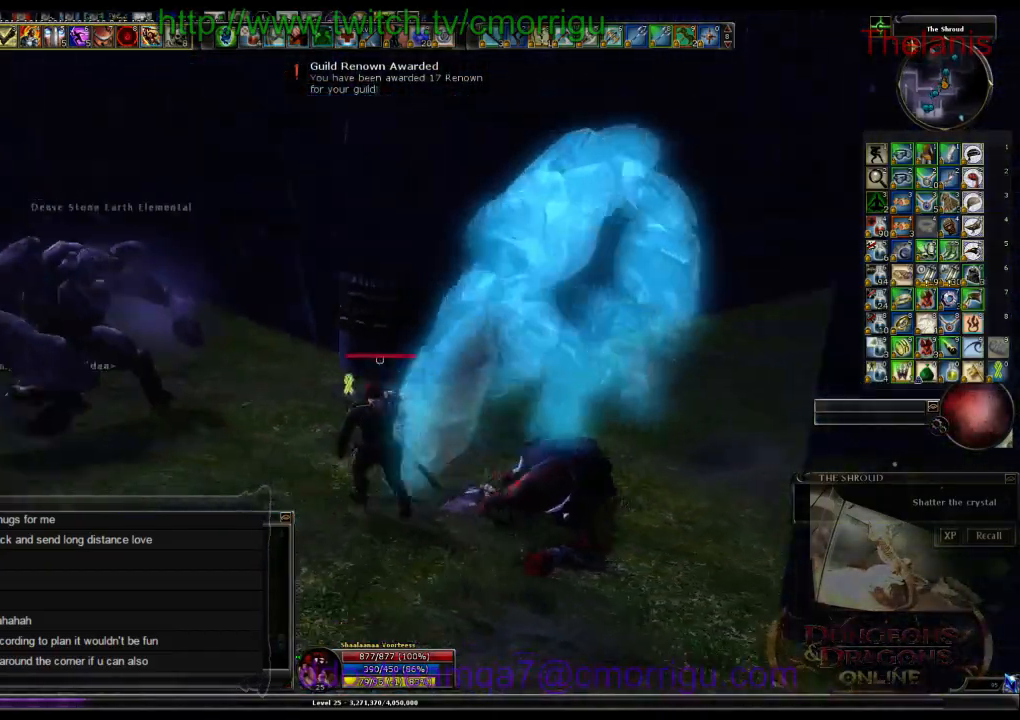
{"keys": ["w"], "events": [[167, "a", "up"]]}
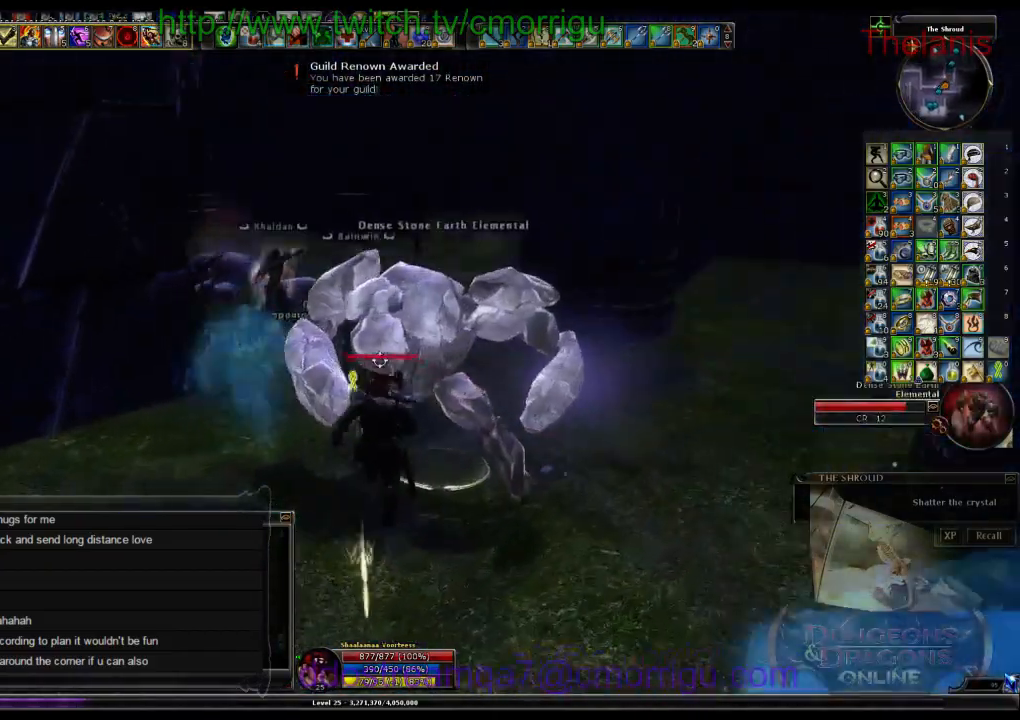
{"keys": ["w"], "events": []}
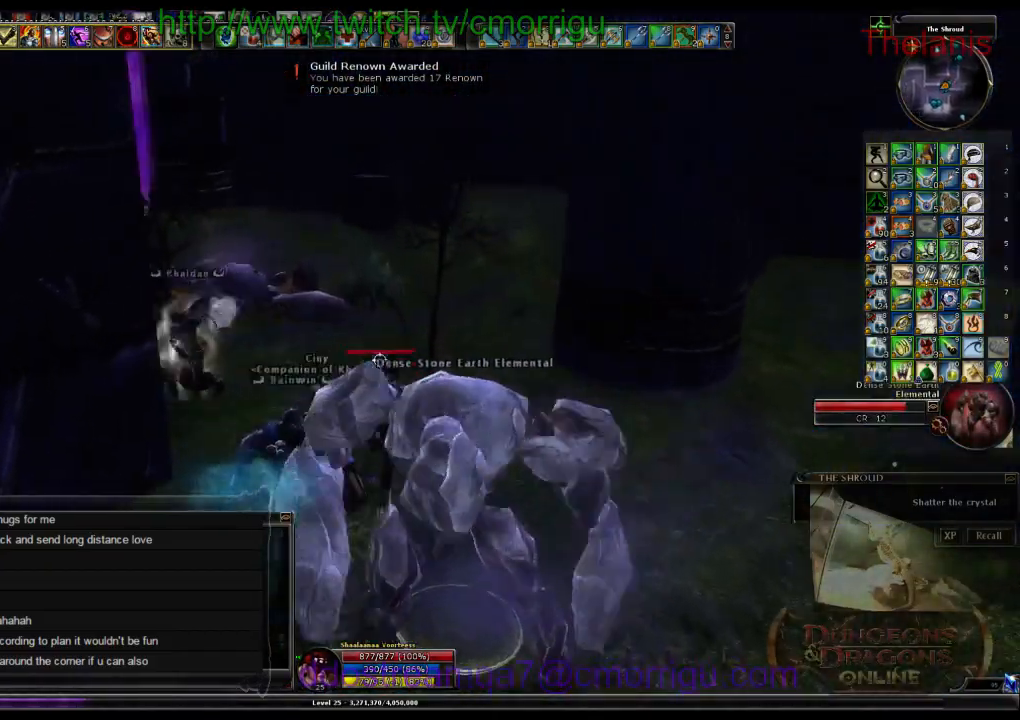
{"keys": ["w"], "events": []}
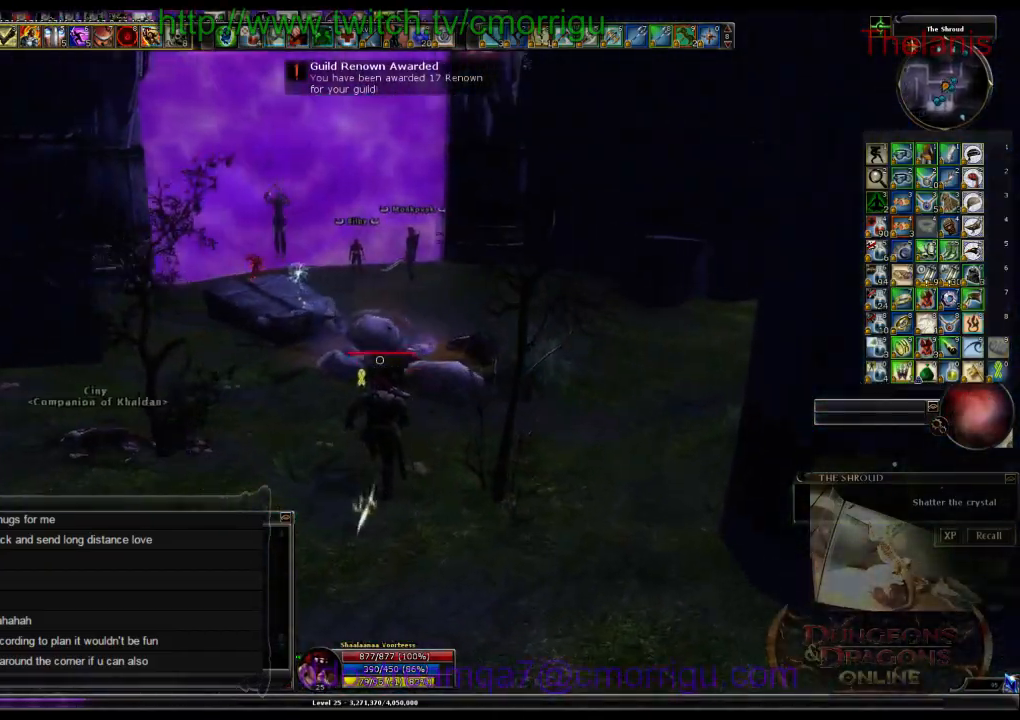
{"keys": ["w"], "events": []}
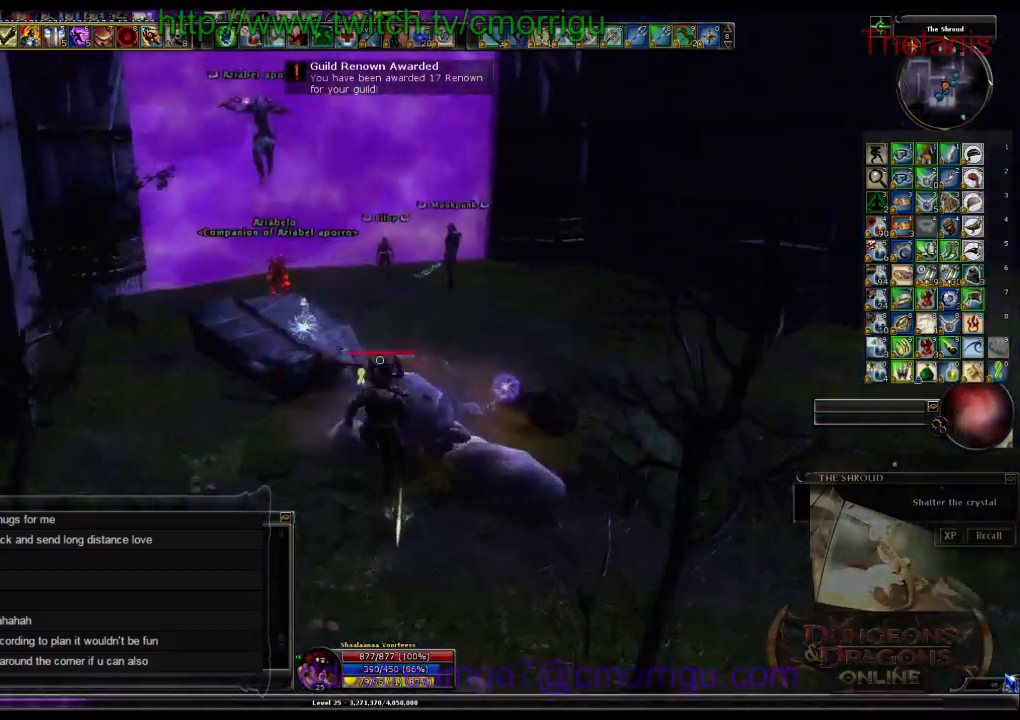
{"keys": ["w"], "events": []}
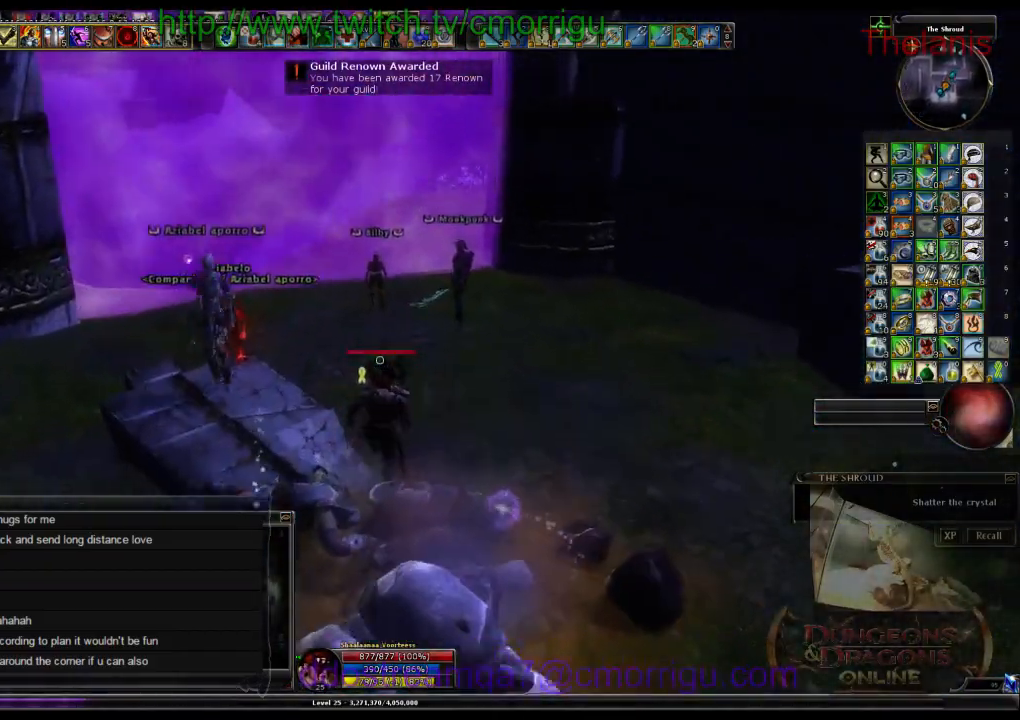
{"keys": ["w"], "events": []}
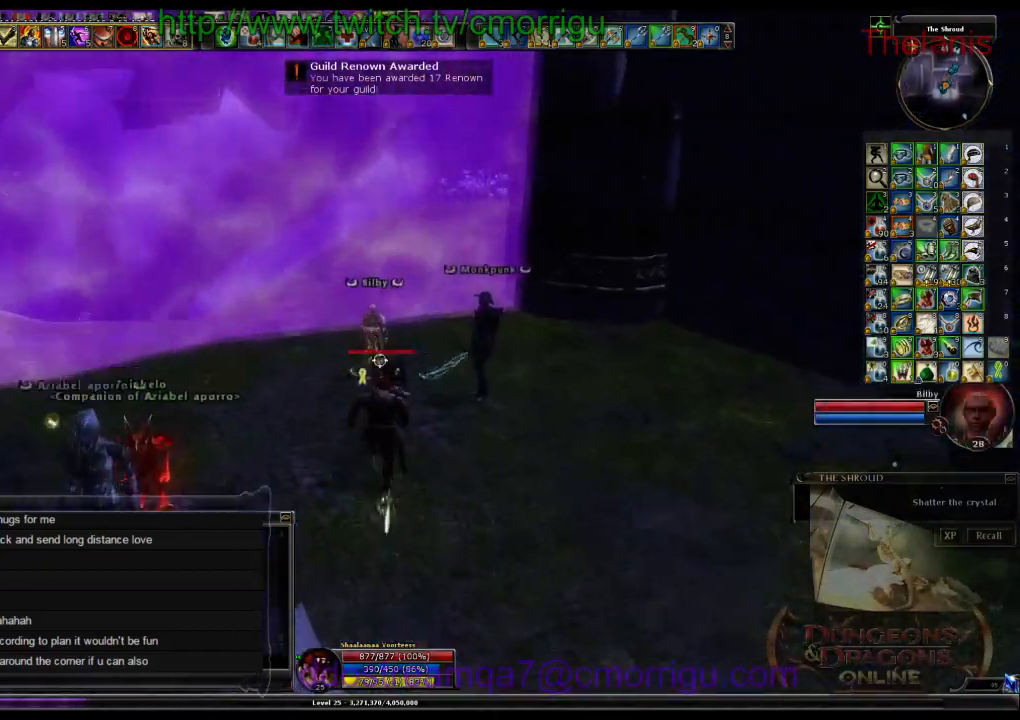
{"keys": []}
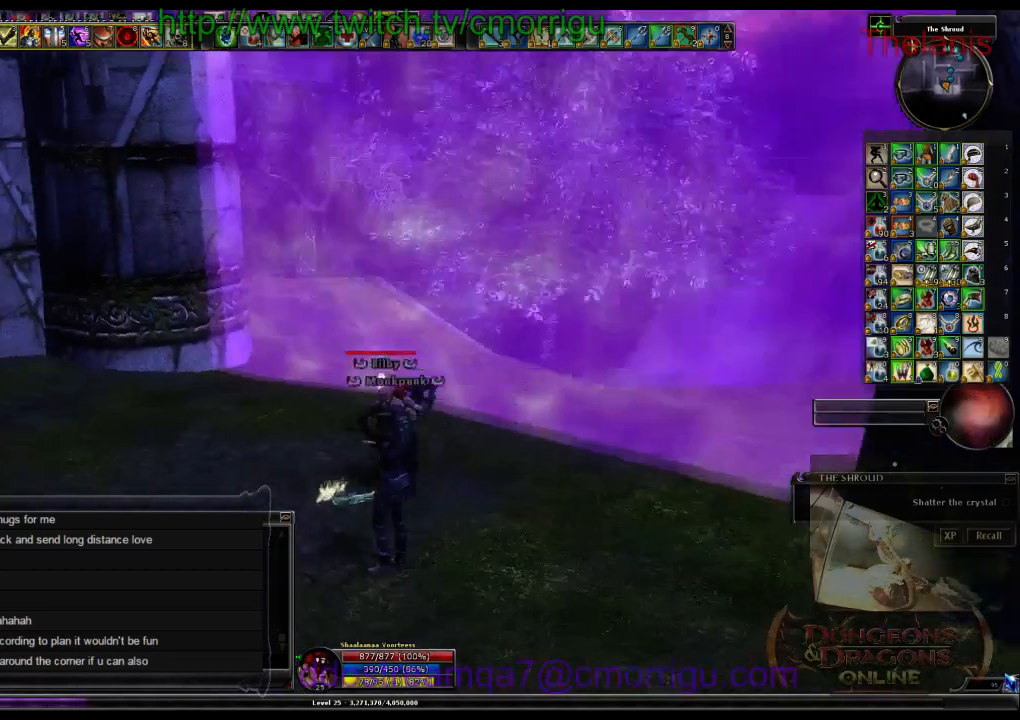
{"keys": [], "events": []}
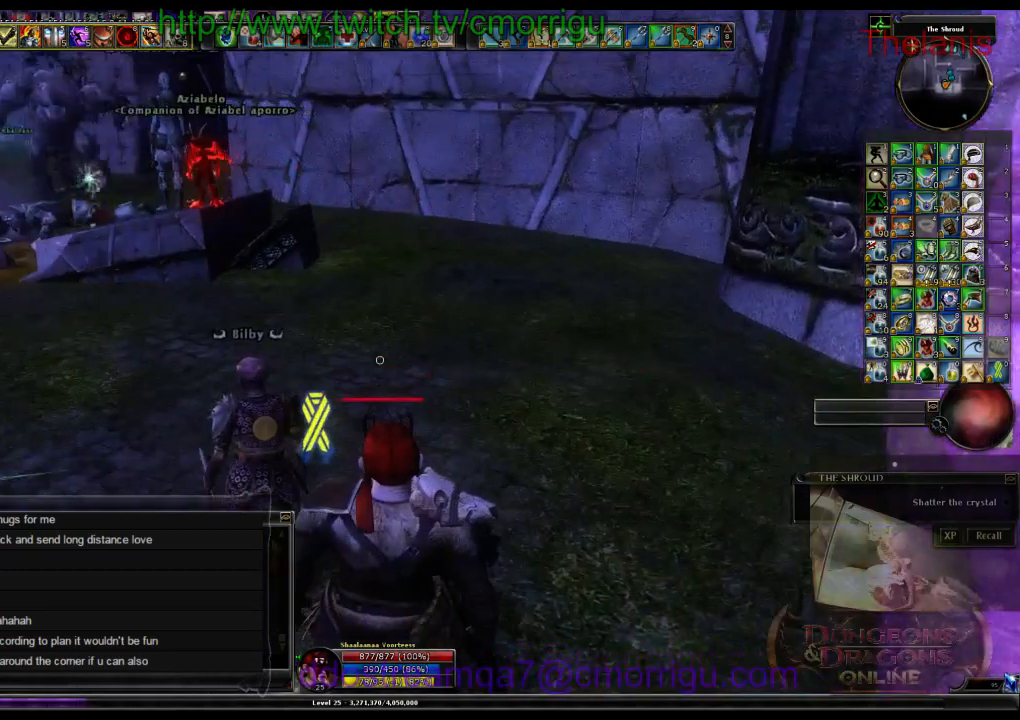
{"keys": [], "events": [[33, "a", "down"], [333, "a", "up"]]}
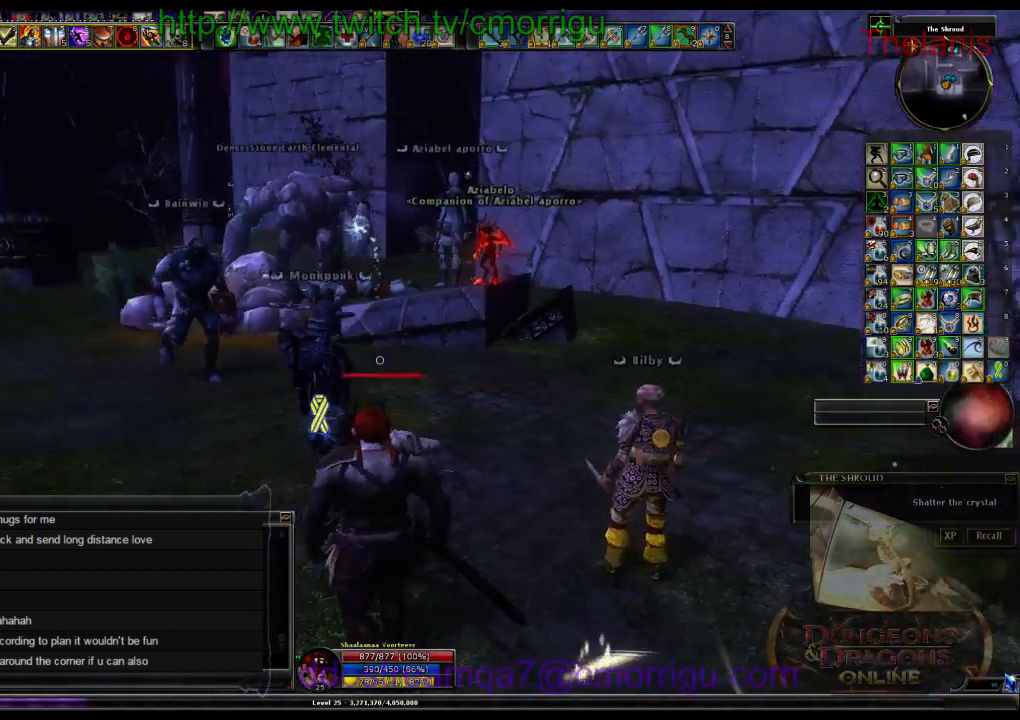
{"keys": ["d"], "events": [[200, "d", "down"]]}
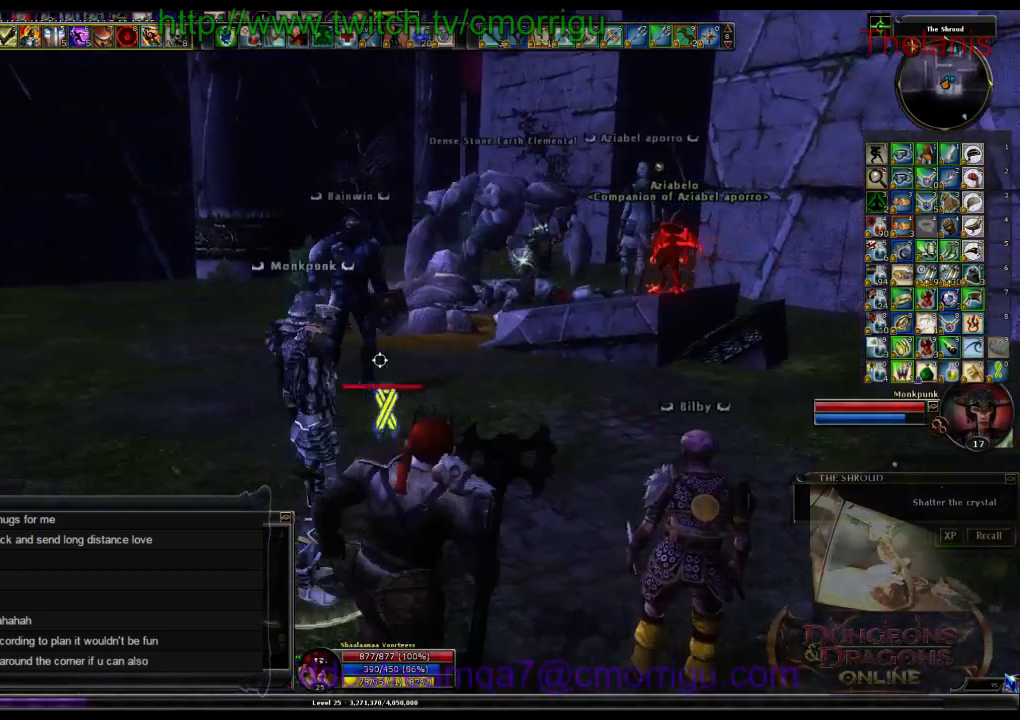
{"keys": [], "events": [[67, "d", "up"]]}